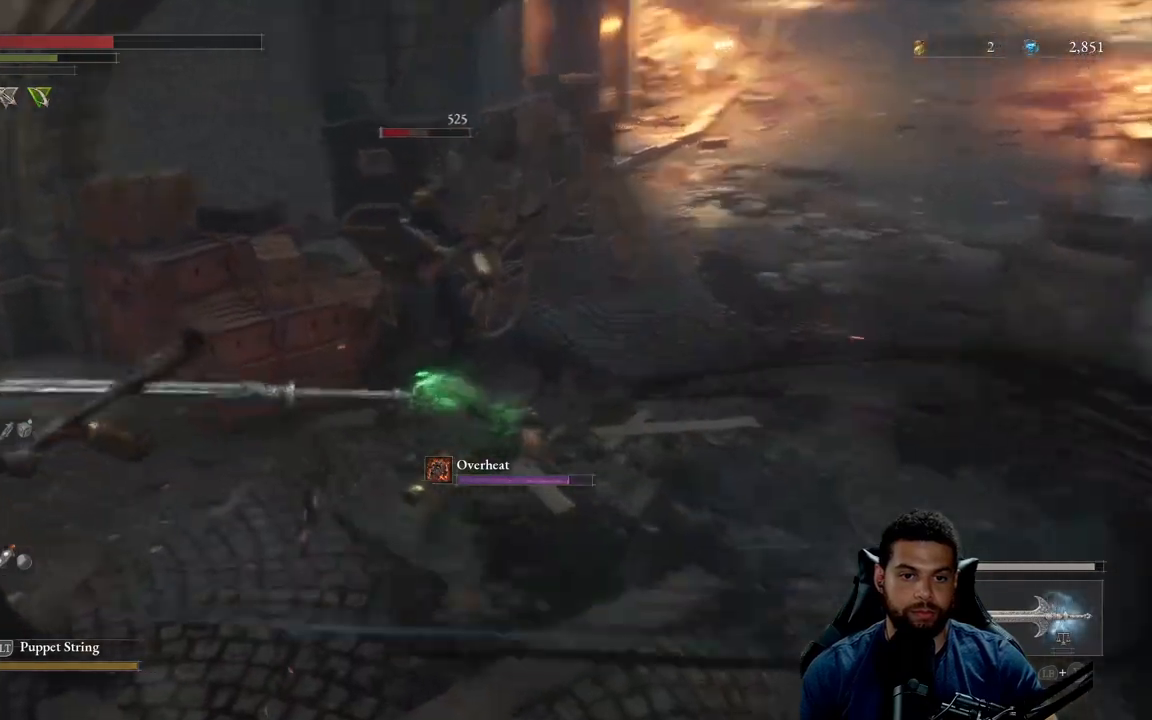
Gameplay with a controller (Xbox layout); each line is a JSON object with the inputs held at the frame after it. "events" lists button and stick changes between this image and that frame as [ms after this image, input, new state], when the widget could be followed in between.
{"buttons": ["R2"], "left_stick": "up-left", "right_stick": "center", "events": [[167, "right_stick", "center"]]}
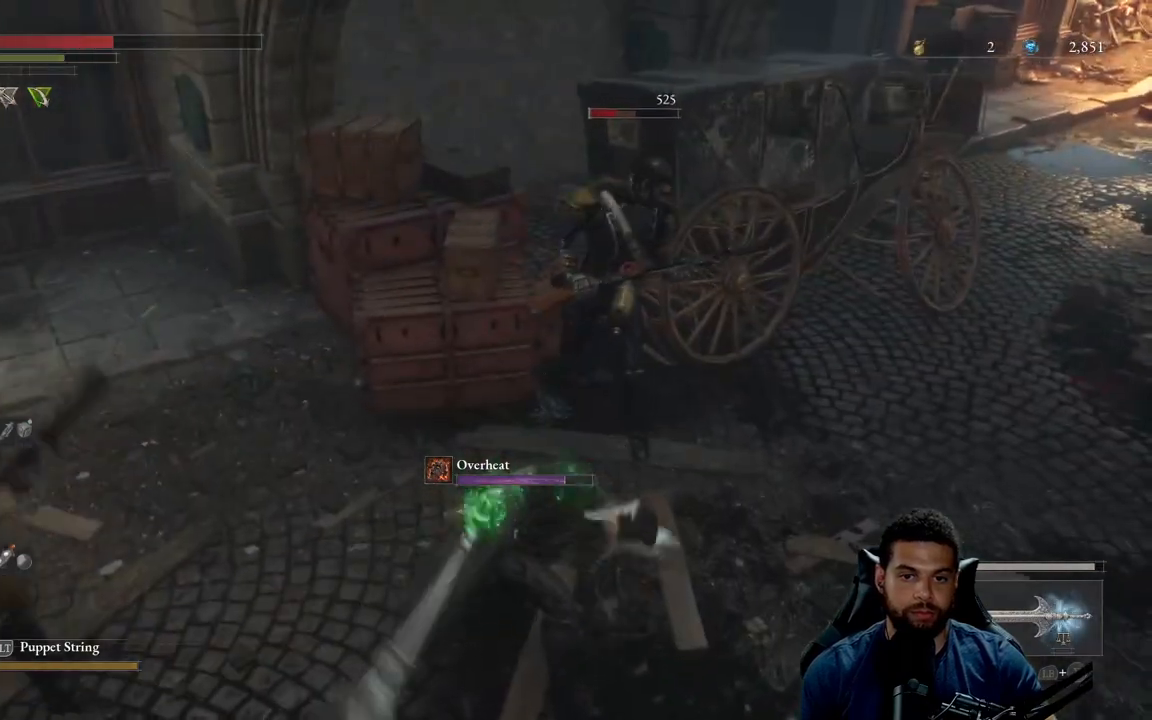
{"buttons": [], "left_stick": "up", "right_stick": "center", "events": [[150, "R2", "up"], [183, "left_stick", "up"]]}
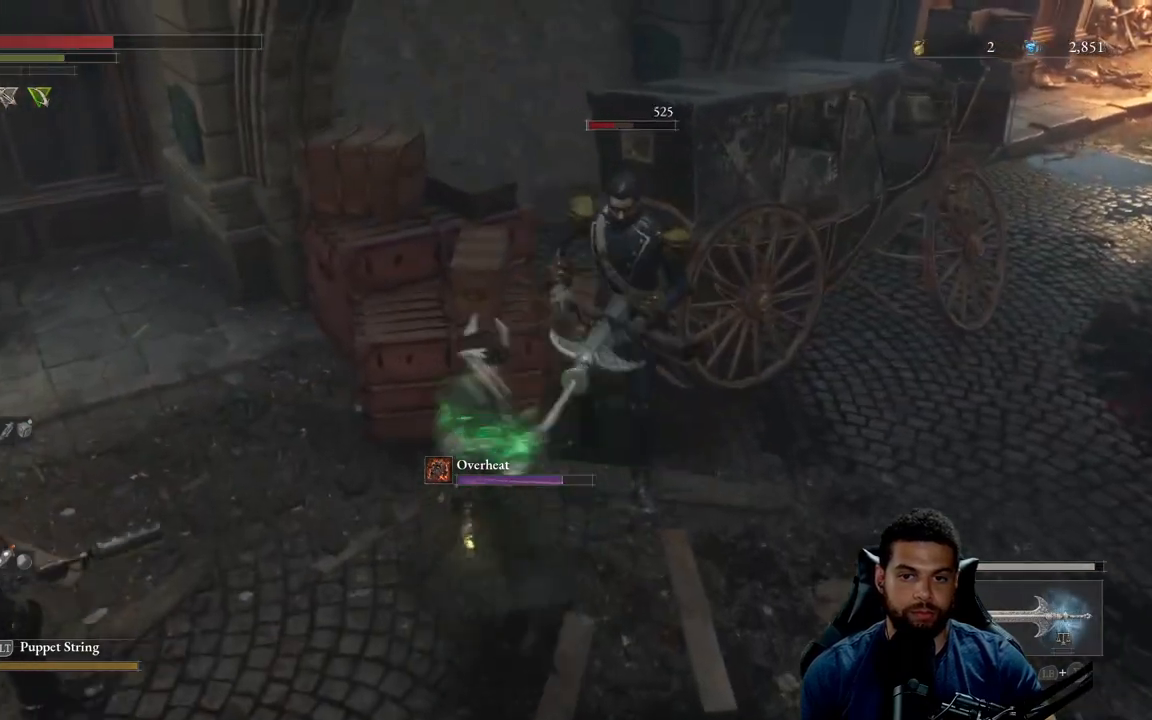
{"buttons": [], "left_stick": "up-right", "right_stick": "center", "events": [[133, "left_stick", "up-right"]]}
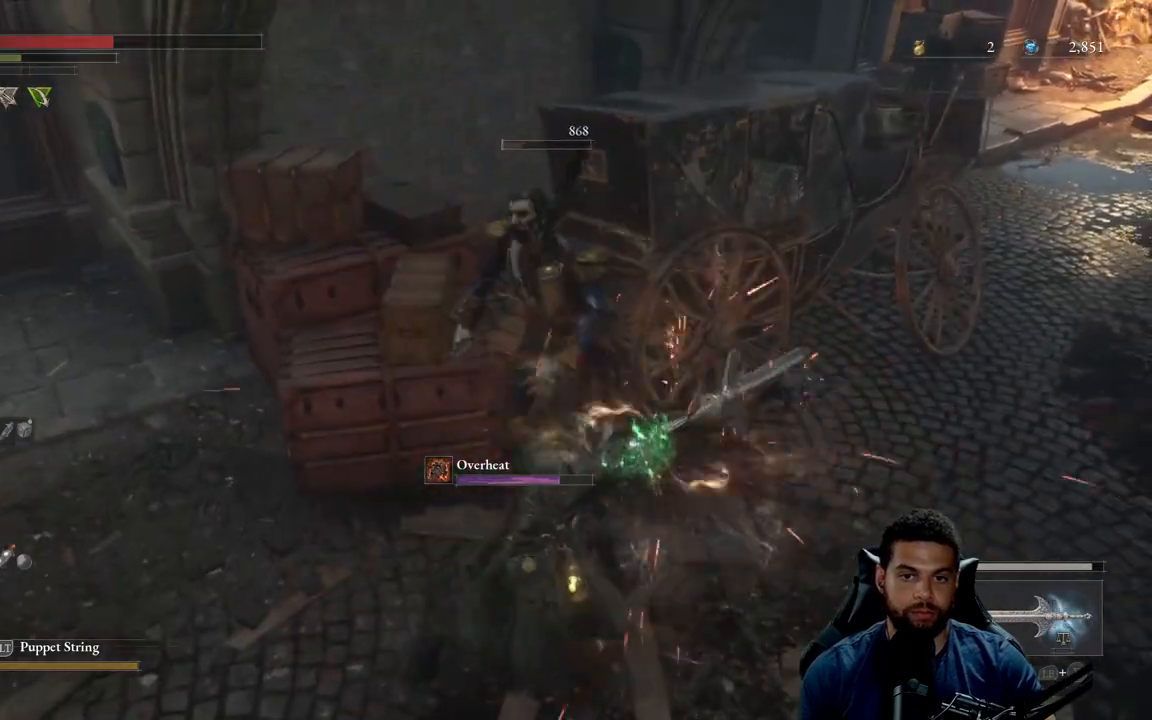
{"buttons": [], "left_stick": "down-left", "right_stick": "left", "events": [[50, "right_stick", "left"], [83, "left_stick", "down-right"], [200, "right_stick", "center"], [250, "left_stick", "down-left"], [267, "B", "down"], [333, "B", "up"], [450, "right_stick", "left"]]}
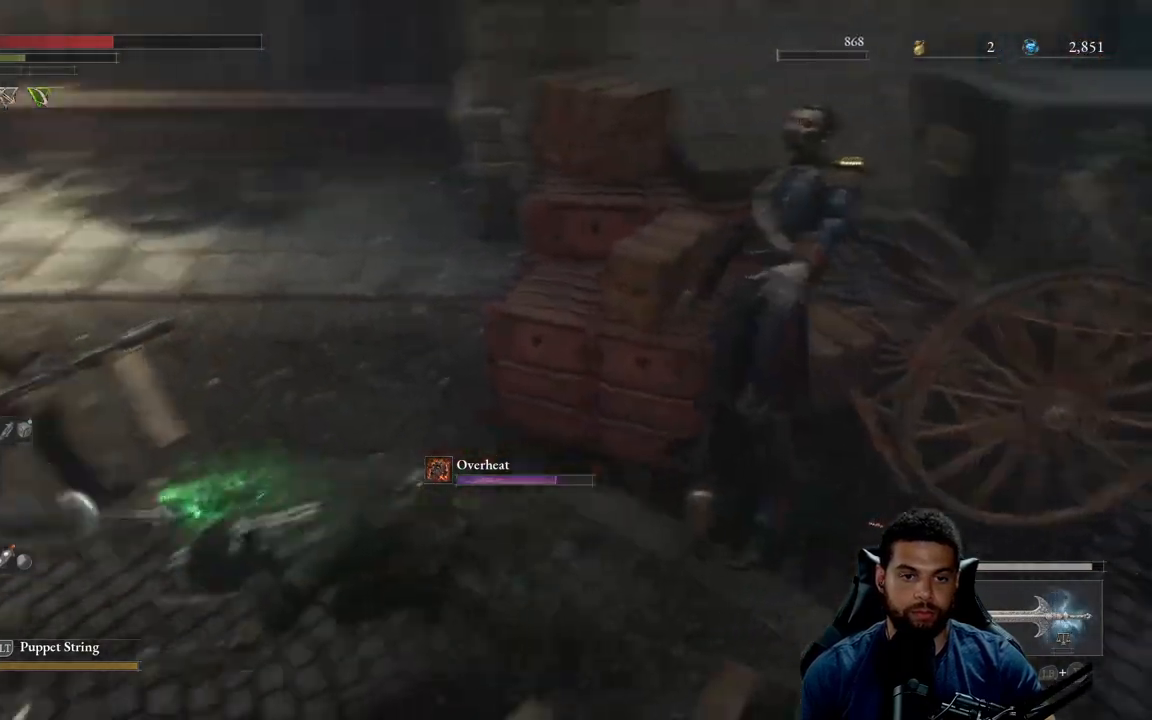
{"buttons": [], "left_stick": "up-left", "right_stick": "center", "events": [[100, "left_stick", "left"], [167, "right_stick", "center"], [267, "B", "down"], [300, "left_stick", "up-left"], [367, "B", "up"]]}
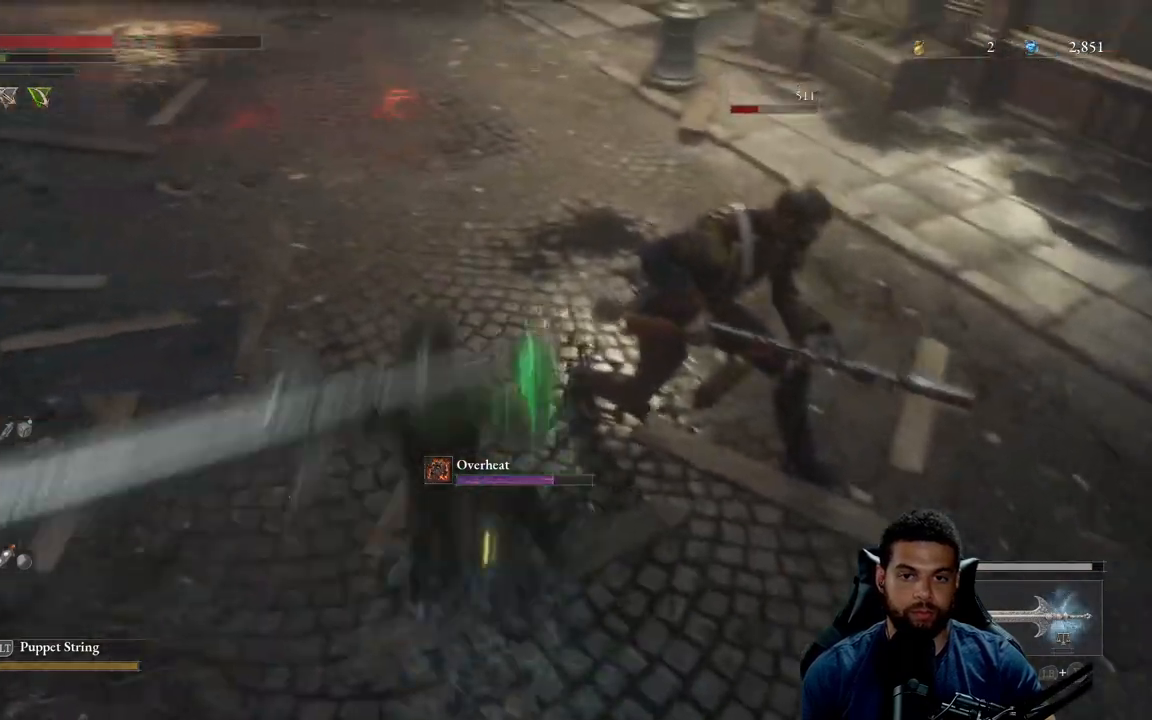
{"buttons": [], "left_stick": "left", "right_stick": "right", "events": [[50, "right_stick", "right"], [150, "right_stick", "center"], [367, "right_stick", "right"], [467, "left_stick", "left"]]}
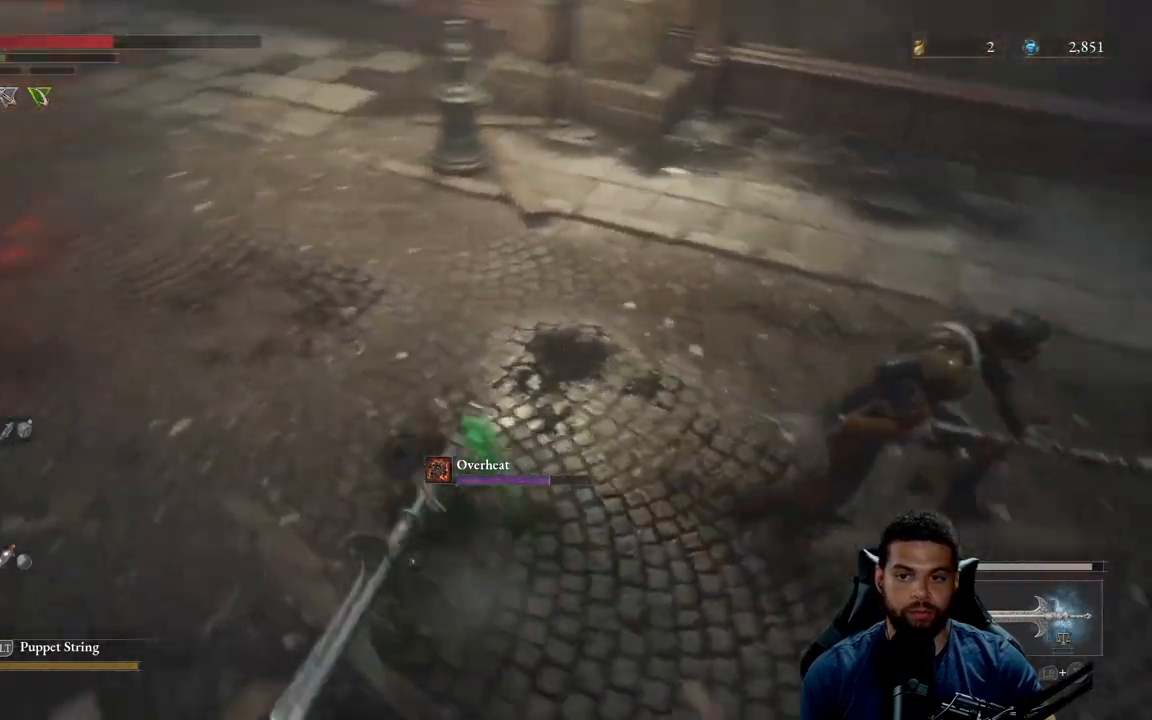
{"buttons": [], "left_stick": "up", "right_stick": "center", "events": [[267, "right_stick", "center"], [333, "left_stick", "up"]]}
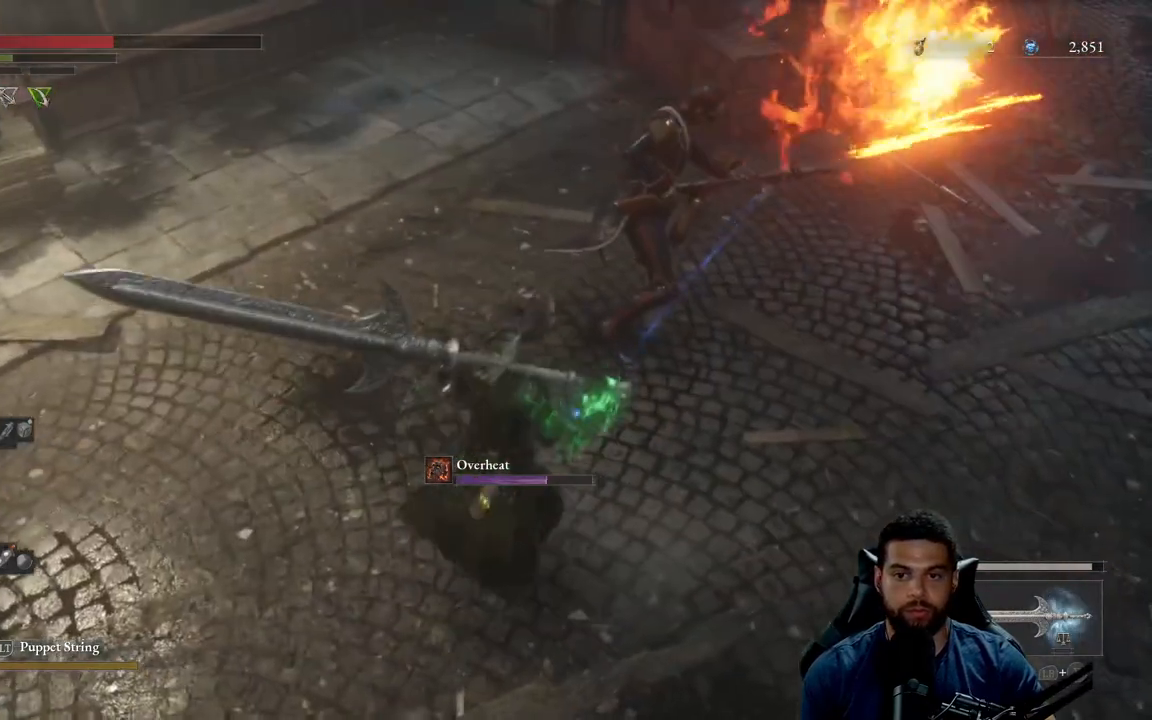
{"buttons": [], "left_stick": "up", "right_stick": "center", "events": [[250, "left_stick", "center"], [417, "left_stick", "up"]]}
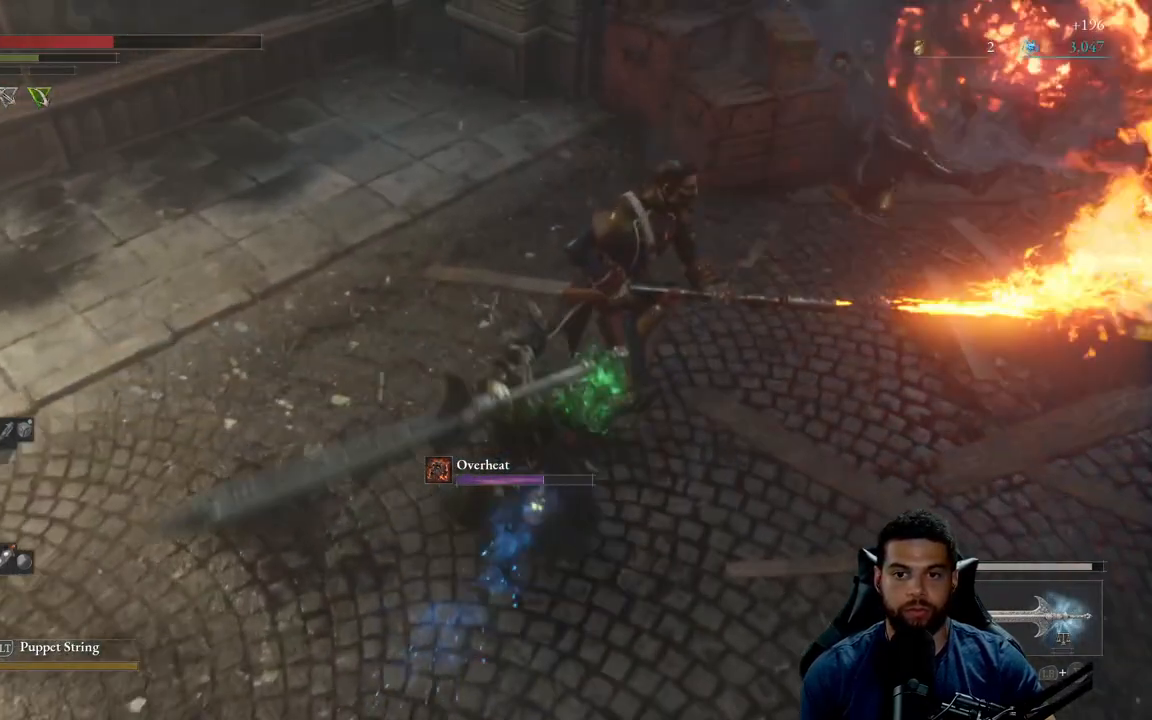
{"buttons": [], "left_stick": "center", "right_stick": "center", "events": [[267, "left_stick", "center"]]}
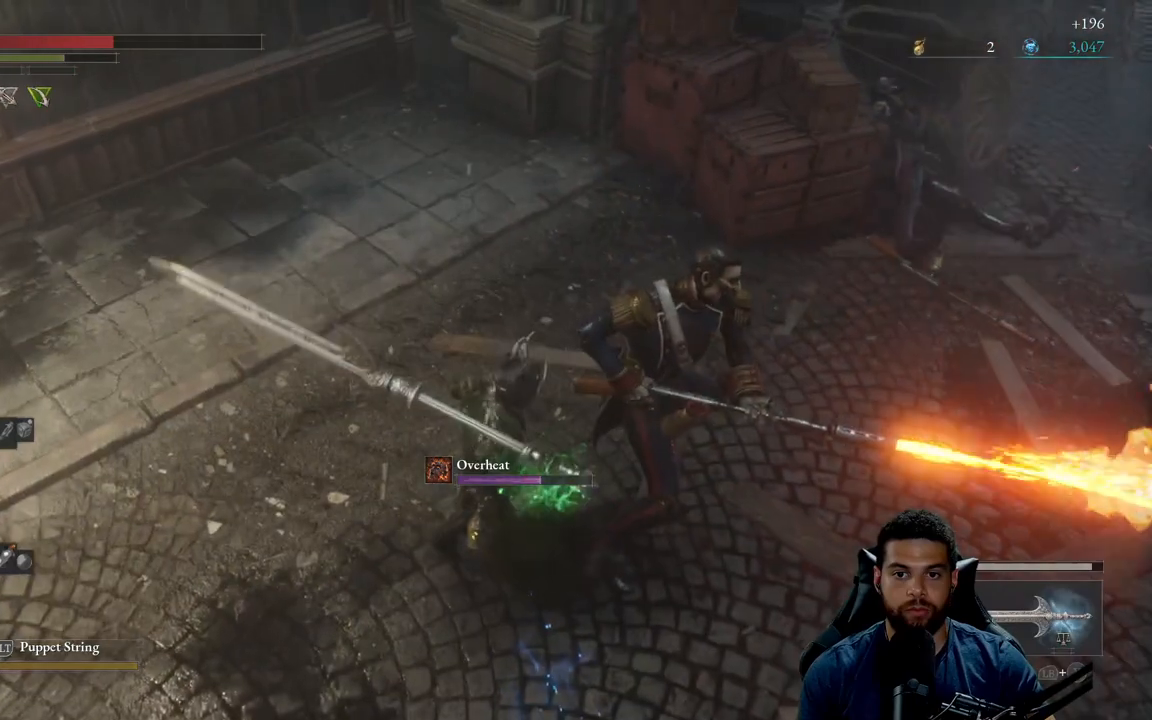
{"buttons": [], "left_stick": "left", "right_stick": "center", "events": [[183, "right_stick", "right"], [400, "left_stick", "left"], [467, "right_stick", "center"]]}
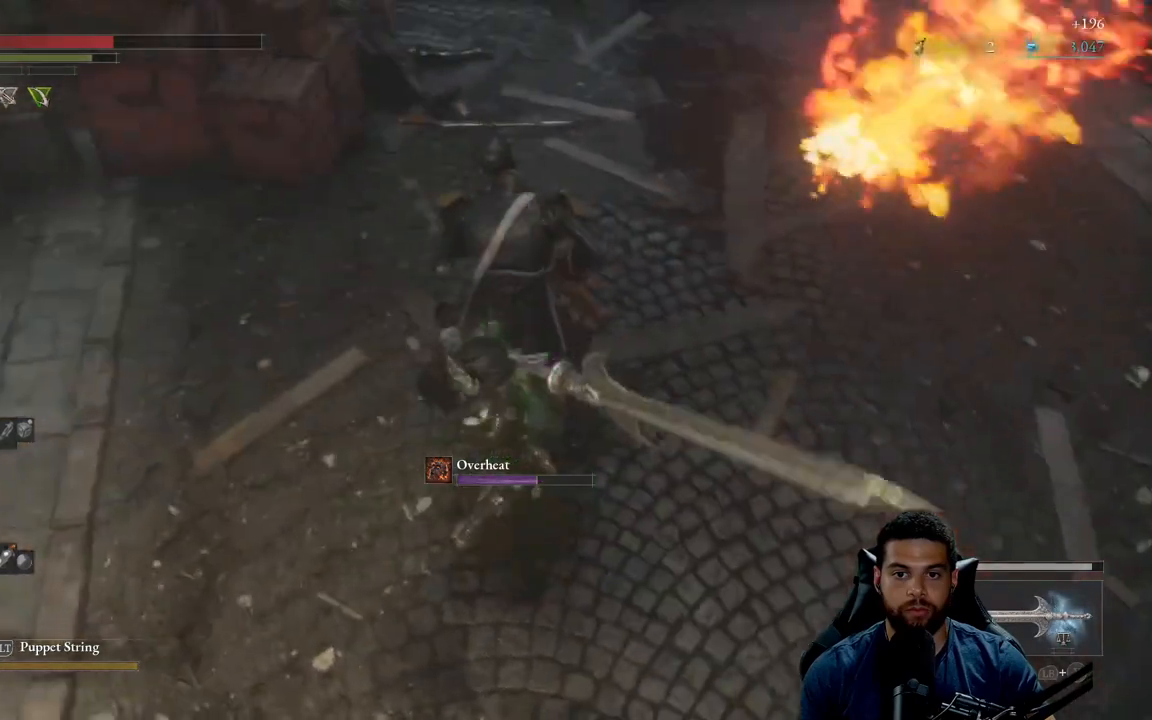
{"buttons": ["R1", "R3"], "left_stick": "center", "right_stick": "up-right", "events": [[50, "left_stick", "center"], [183, "left_stick", "up-right"], [333, "left_stick", "up"], [433, "R1", "down"], [450, "R3", "down"], [483, "left_stick", "center"], [500, "right_stick", "up-right"]]}
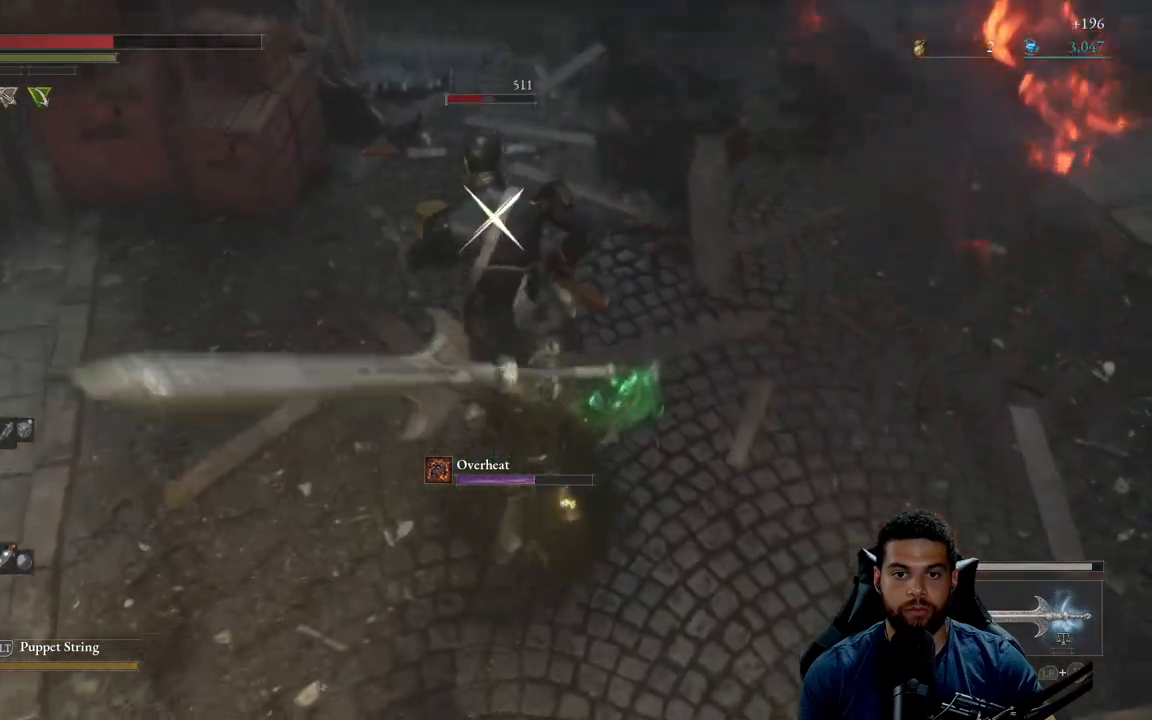
{"buttons": [], "left_stick": "center", "right_stick": "center", "events": [[67, "R1", "up"], [67, "R3", "up"], [67, "right_stick", "center"]]}
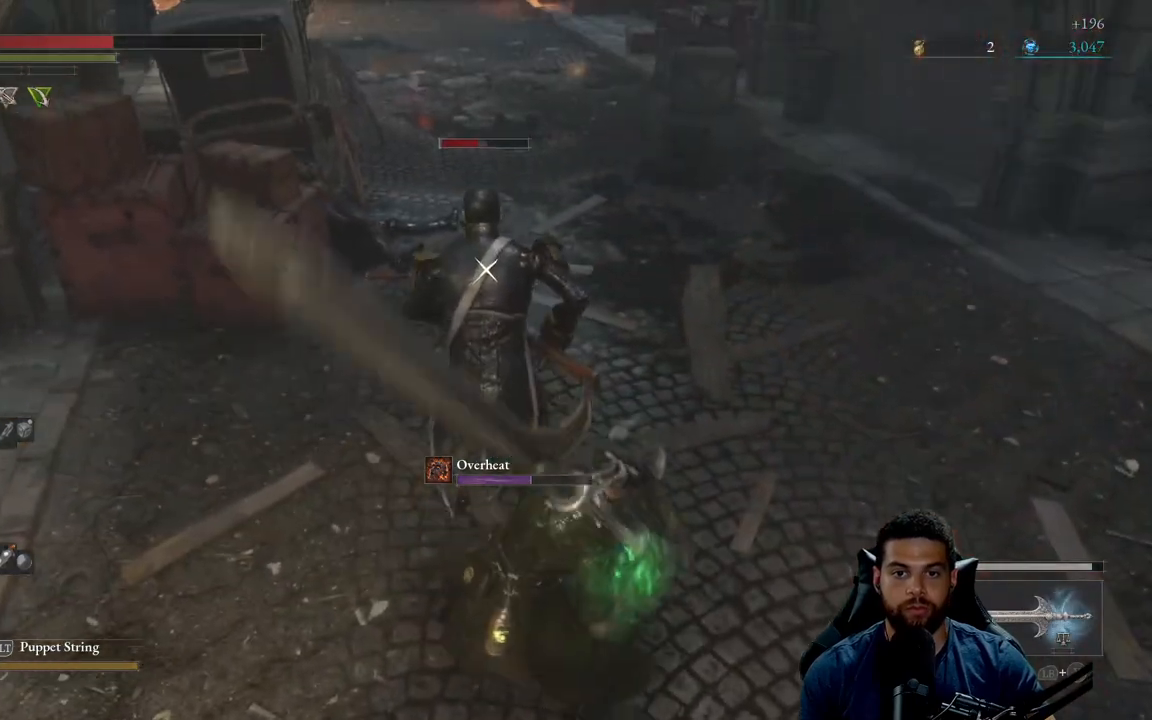
{"buttons": [], "left_stick": "center", "right_stick": "center", "events": []}
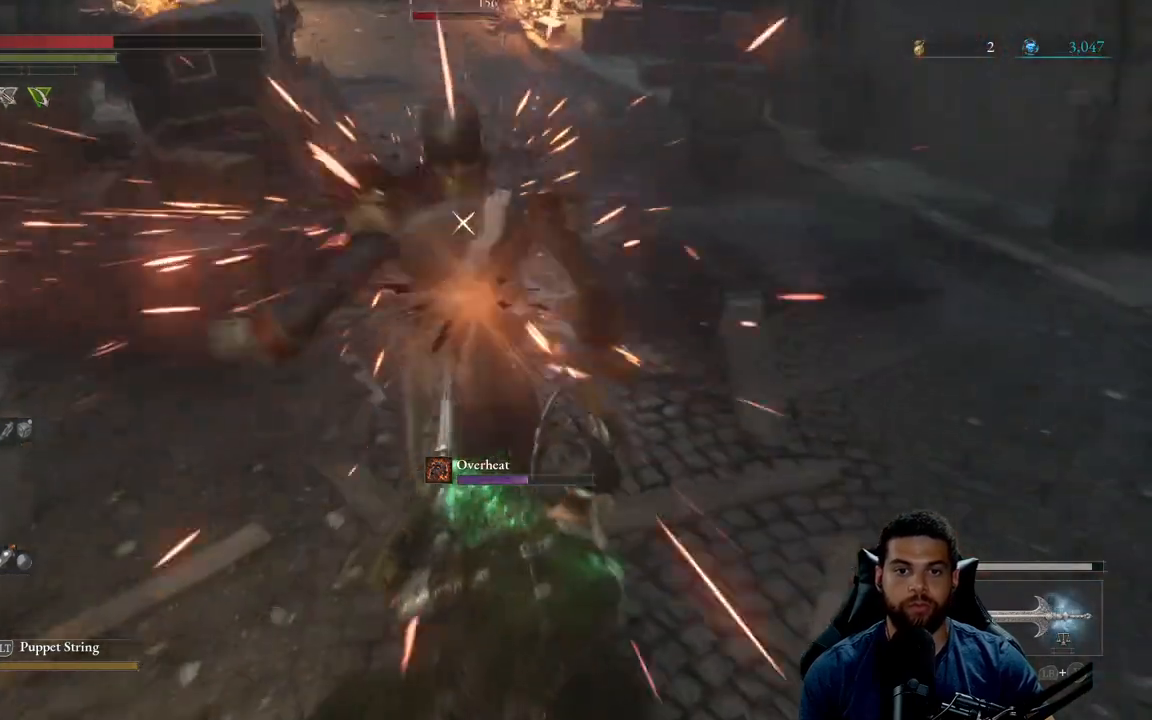
{"buttons": [], "left_stick": "center", "right_stick": "center", "events": []}
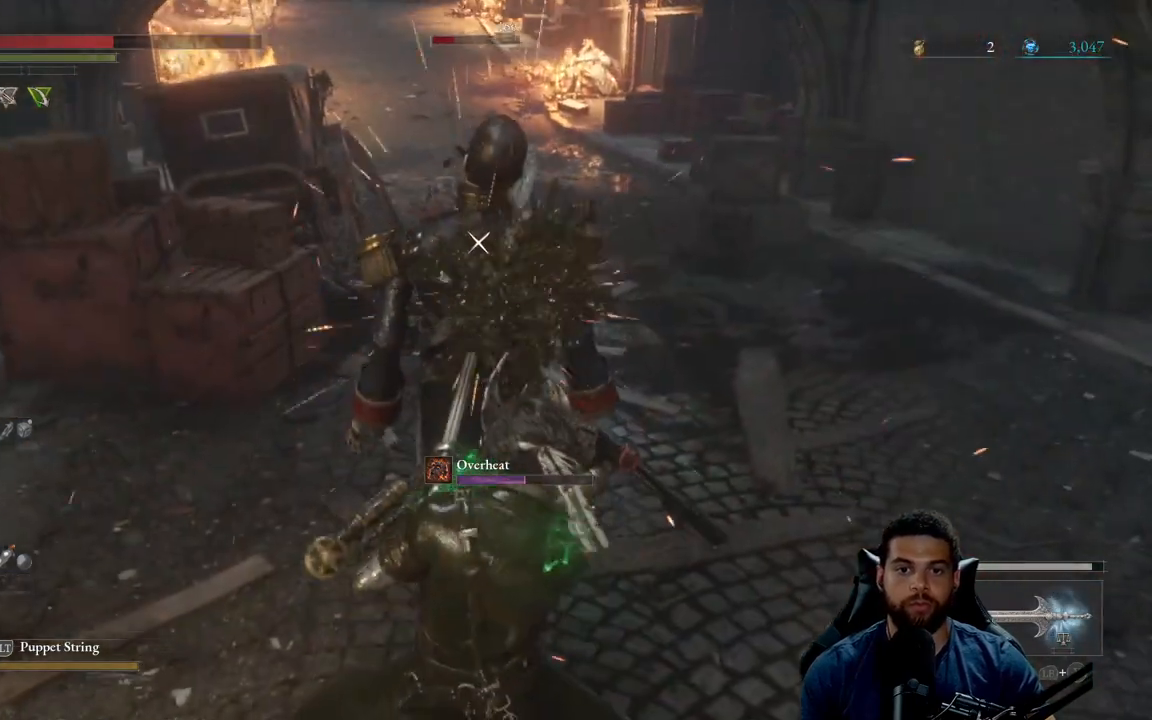
{"buttons": [], "left_stick": "center", "right_stick": "center", "events": []}
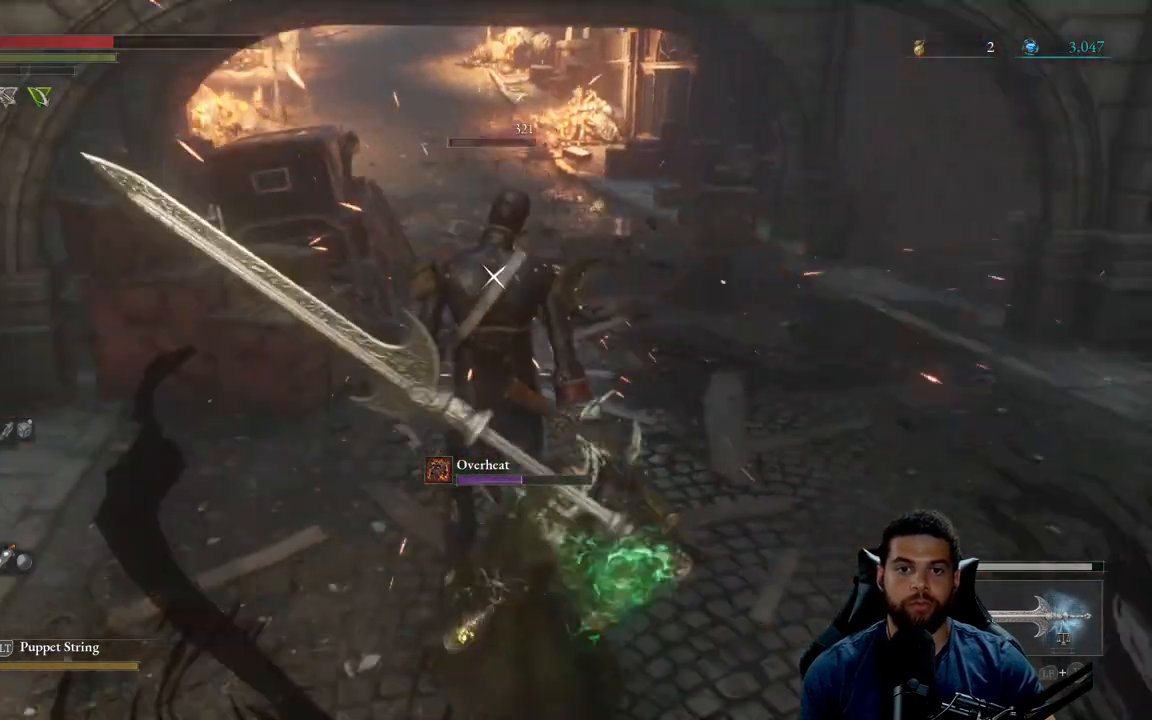
{"buttons": [], "left_stick": "up", "right_stick": "center", "events": [[350, "left_stick", "up"]]}
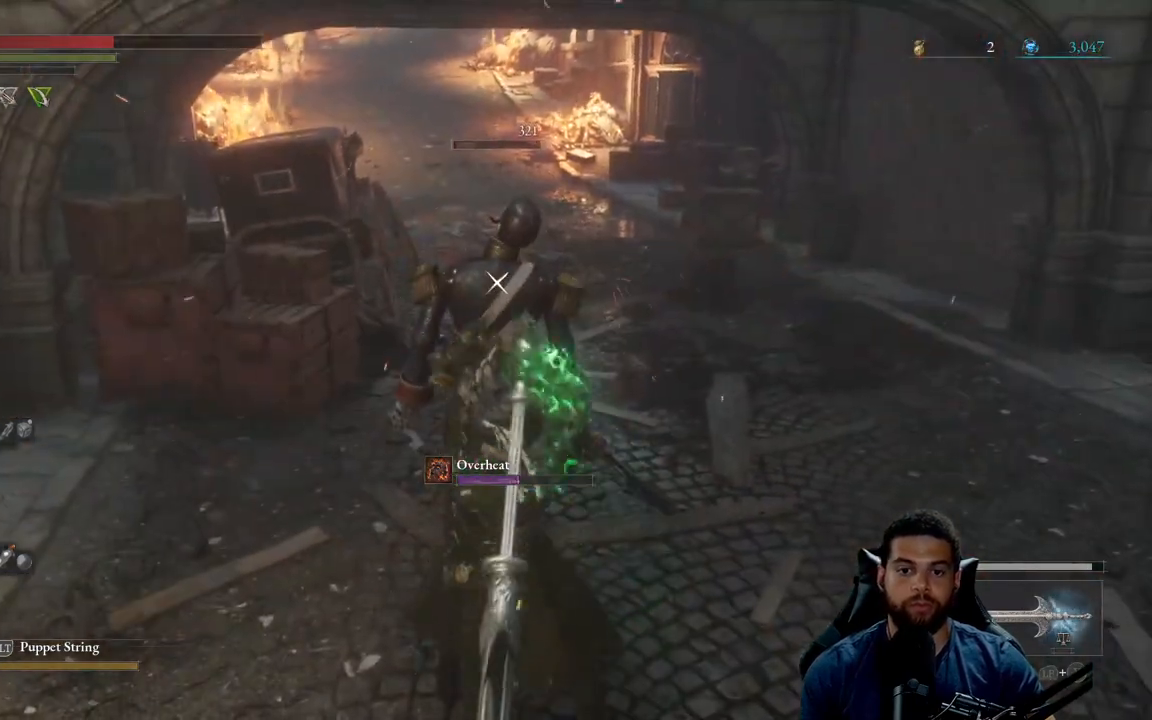
{"buttons": [], "left_stick": "center", "right_stick": "center", "events": [[433, "left_stick", "center"]]}
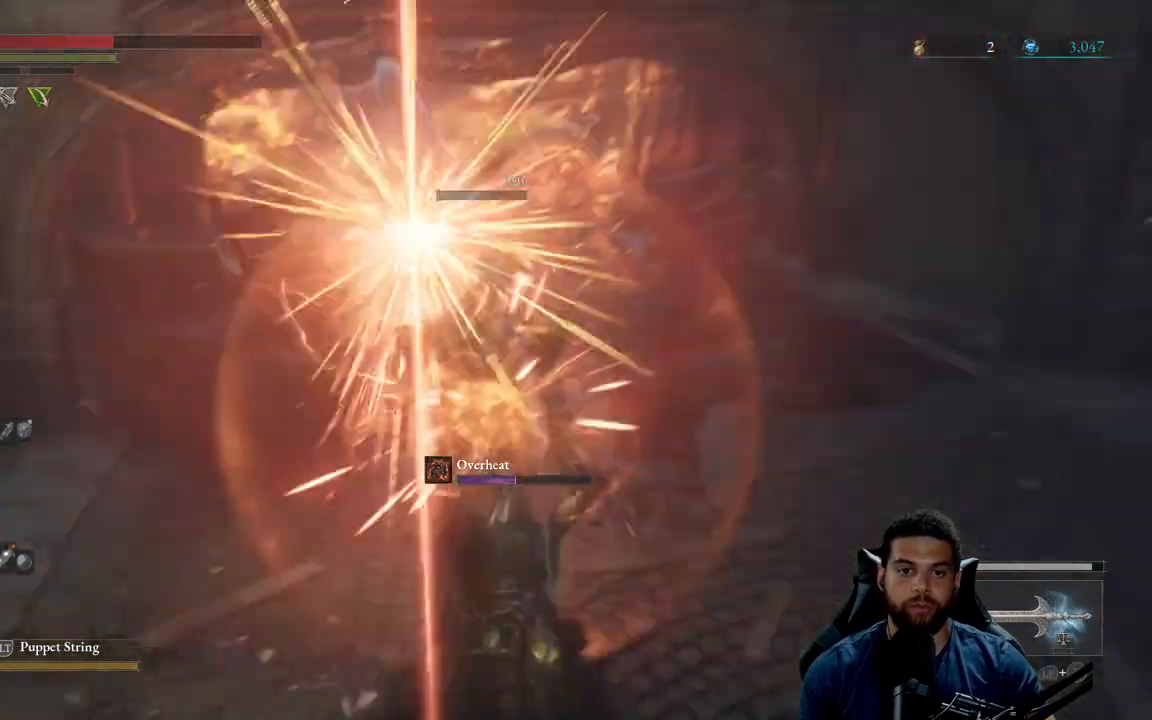
{"buttons": [], "left_stick": "up", "right_stick": "center", "events": [[100, "left_stick", "up"]]}
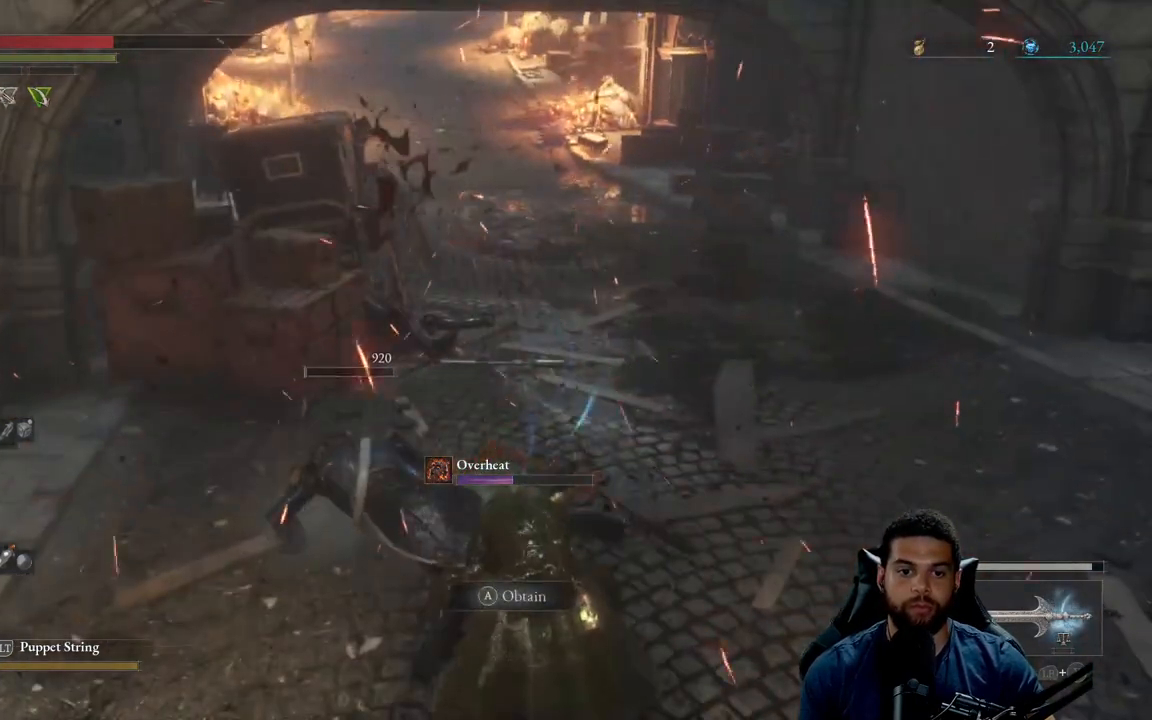
{"buttons": [], "left_stick": "up", "right_stick": "center", "events": [[350, "right_stick", "up"], [467, "right_stick", "center"]]}
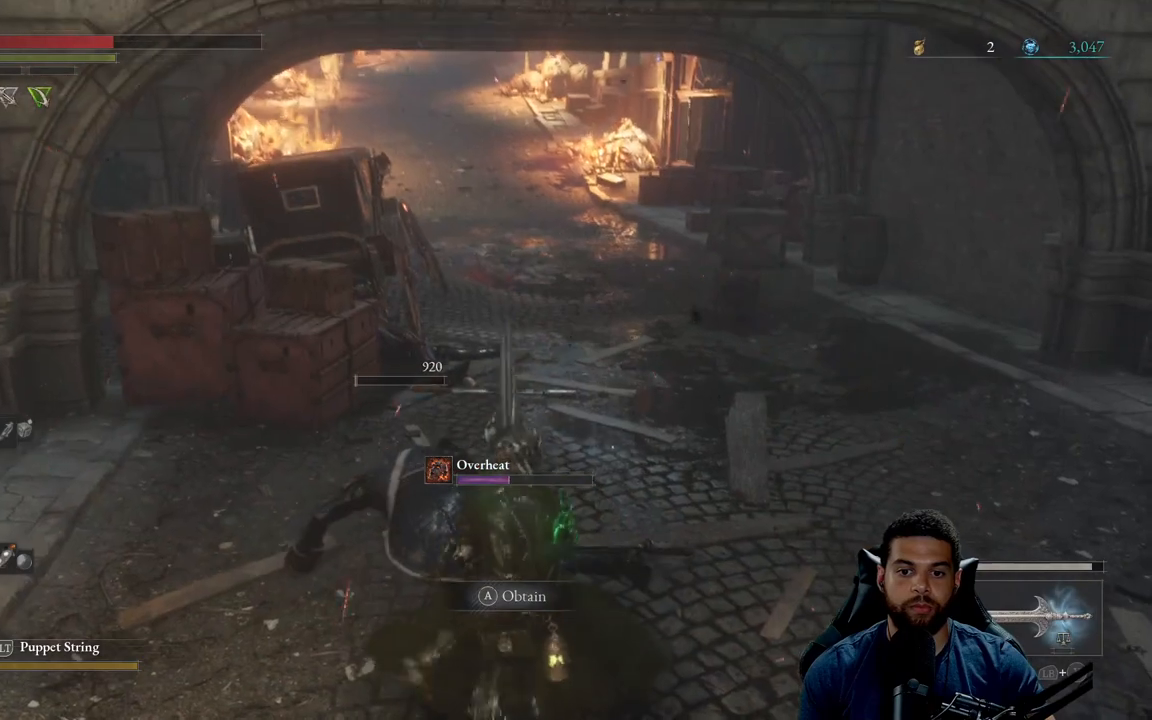
{"buttons": ["B"], "left_stick": "up", "right_stick": "center", "events": [[117, "left_stick", "up-left"], [150, "B", "down"], [367, "A", "down"], [433, "A", "up"], [500, "left_stick", "up"]]}
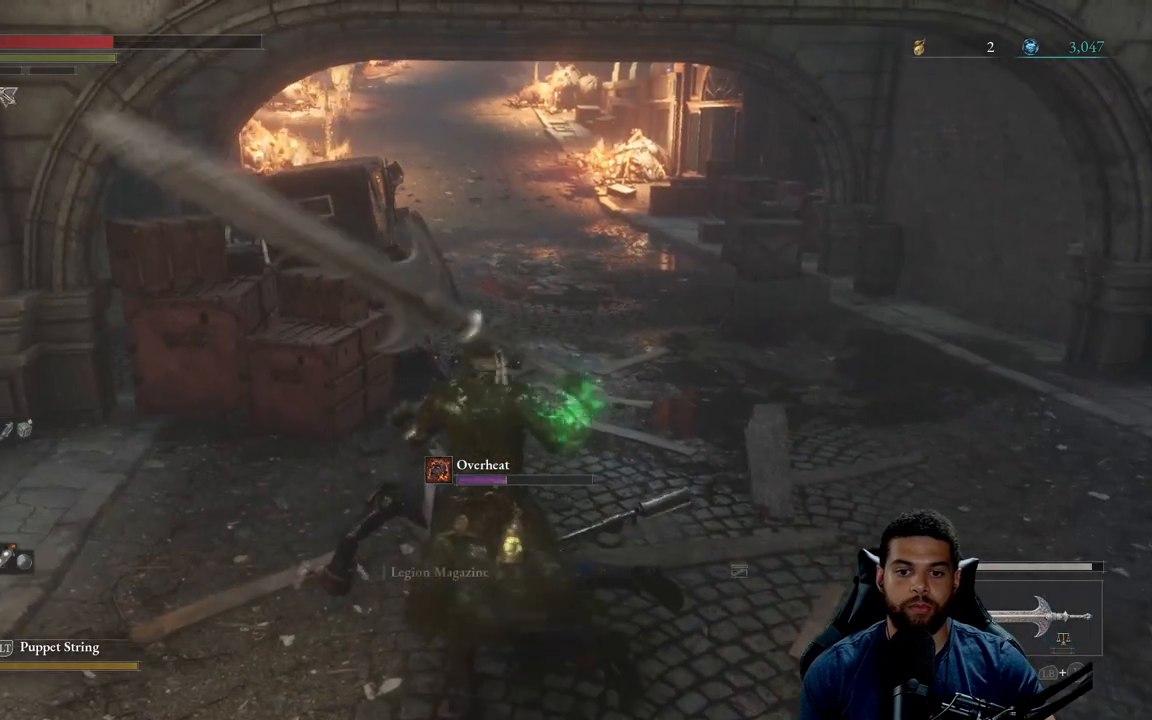
{"buttons": ["A", "B"], "left_stick": "up", "right_stick": "center", "events": [[50, "A", "down"], [100, "A", "up"], [150, "A", "down"], [233, "left_stick", "up-right"], [250, "A", "up"], [300, "A", "down"], [400, "A", "up"], [400, "left_stick", "up"], [467, "A", "down"]]}
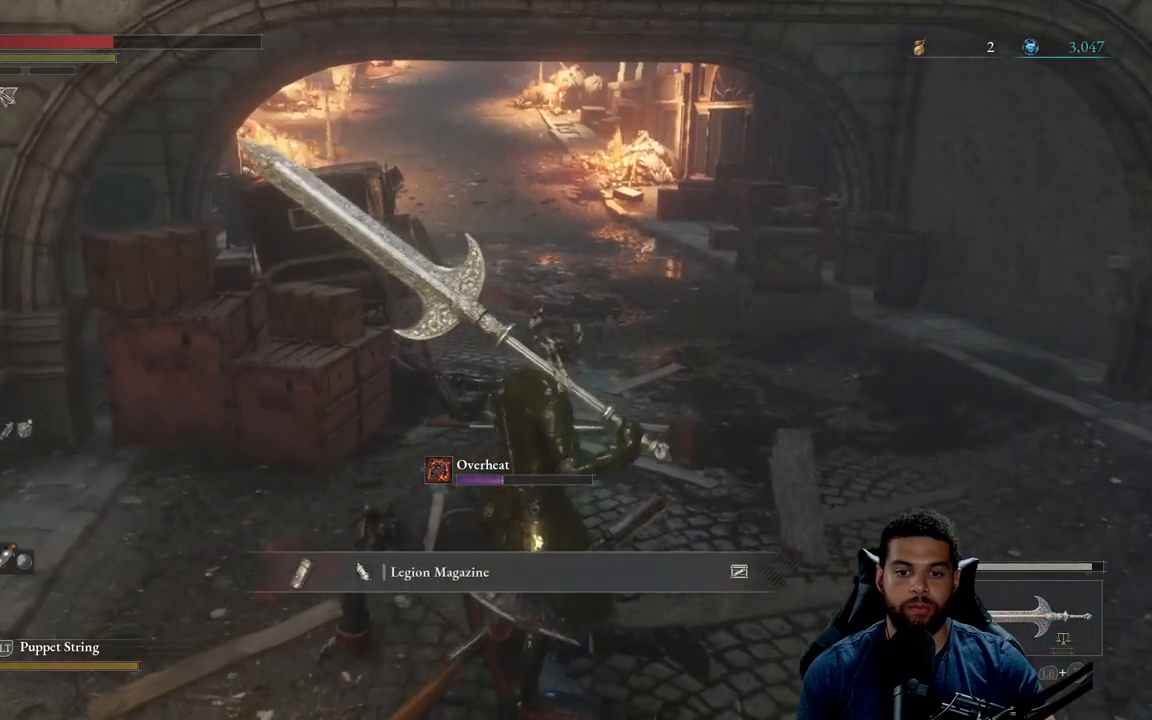
{"buttons": ["B"], "left_stick": "up", "right_stick": "center", "events": [[50, "A", "up"], [100, "A", "down"], [200, "A", "up"], [267, "A", "down"], [350, "A", "up"], [433, "A", "down"], [483, "A", "up"]]}
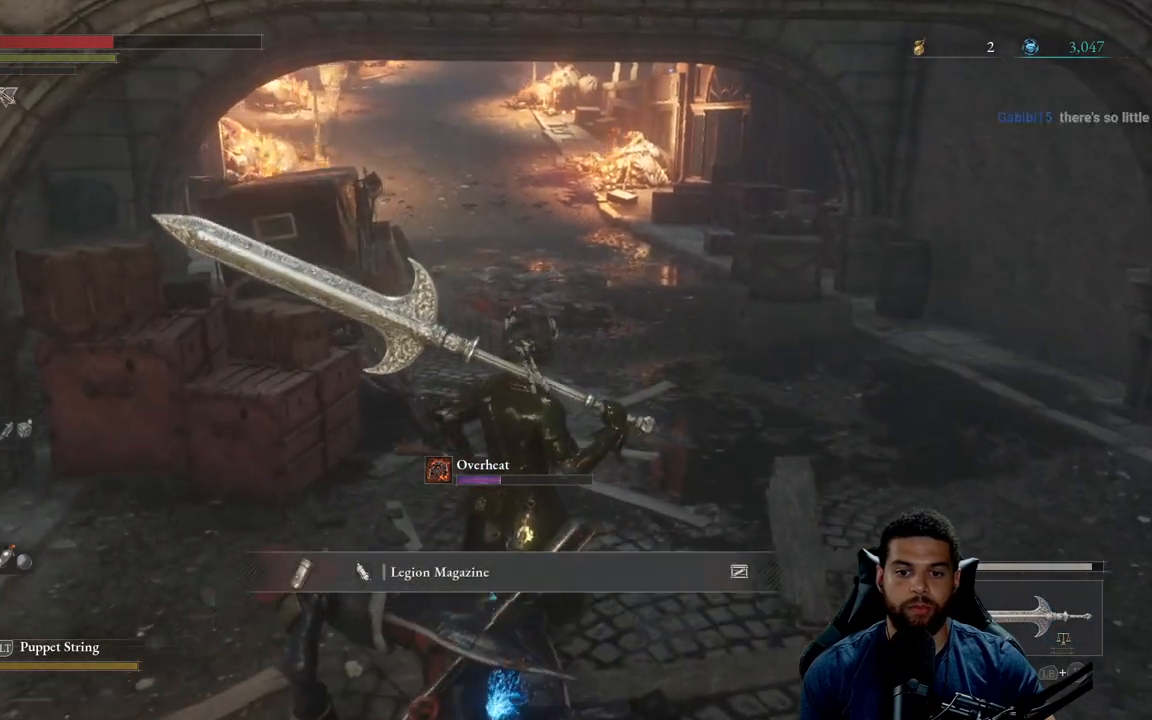
{"buttons": ["A", "B"], "left_stick": "up", "right_stick": "center", "events": [[83, "A", "down"], [167, "A", "up"], [233, "A", "down"], [417, "A", "up"], [483, "A", "down"]]}
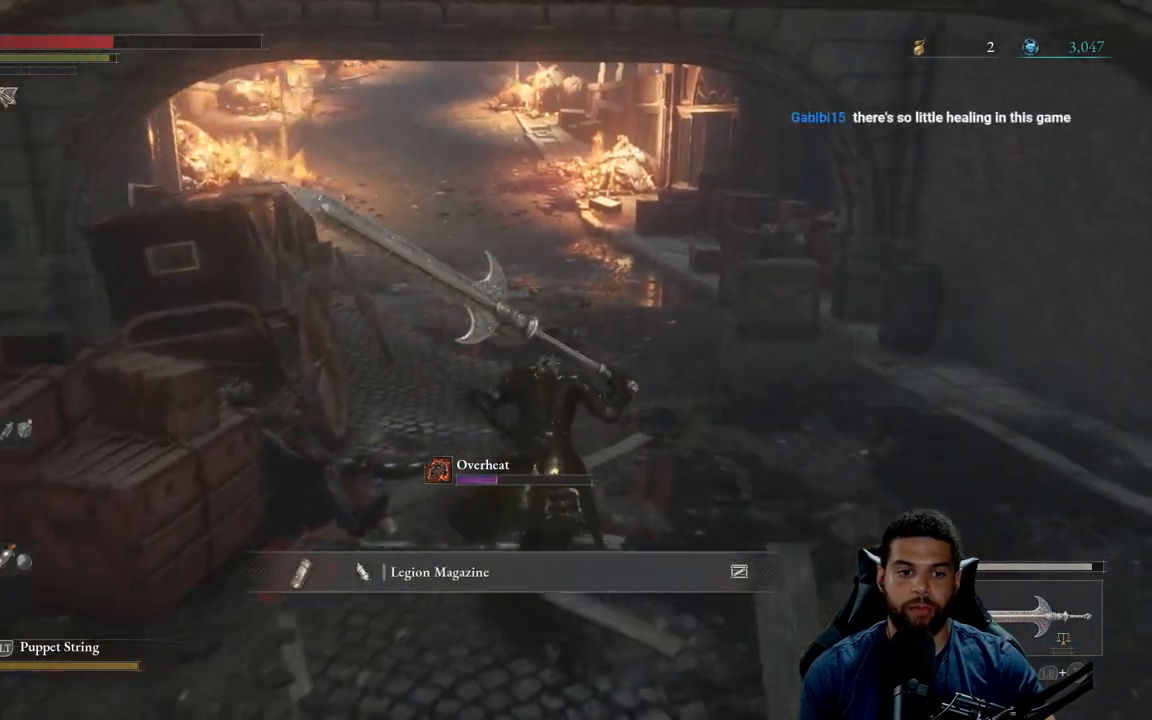
{"buttons": ["B", "START"], "left_stick": "up", "right_stick": "center", "events": [[83, "A", "up"], [433, "START", "down"]]}
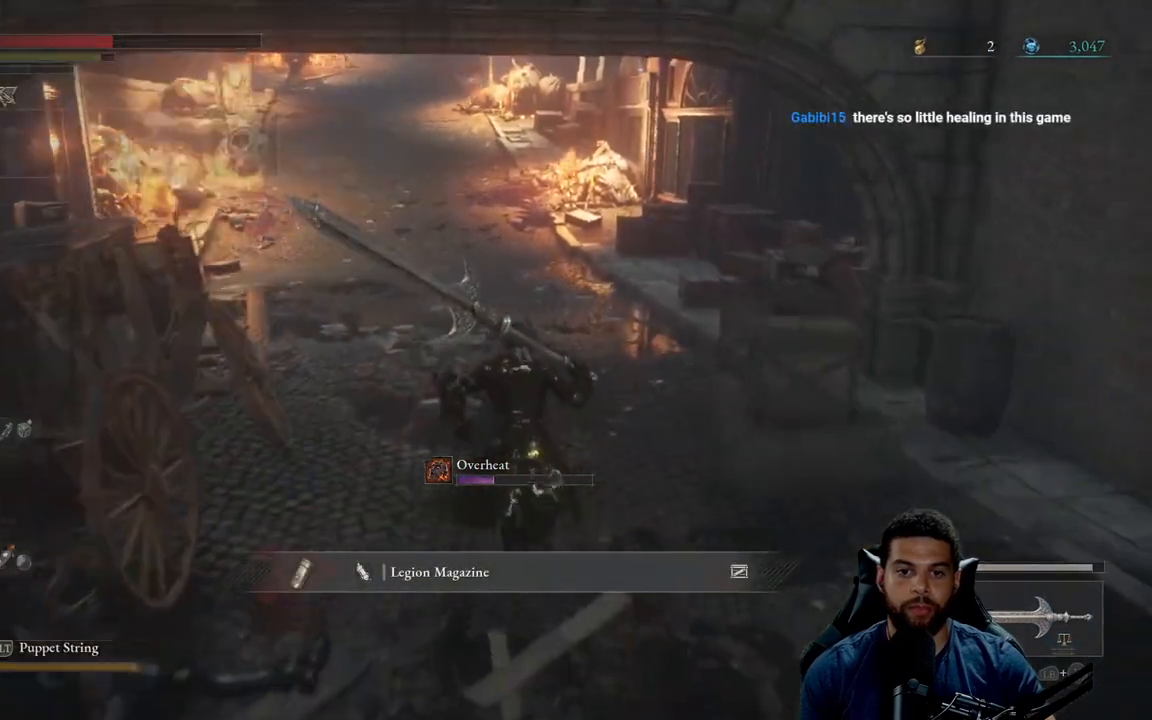
{"buttons": [], "left_stick": "center", "right_stick": "center", "events": [[50, "START", "up"], [250, "B", "up"], [250, "left_stick", "center"], [350, "A", "down"], [433, "A", "up"]]}
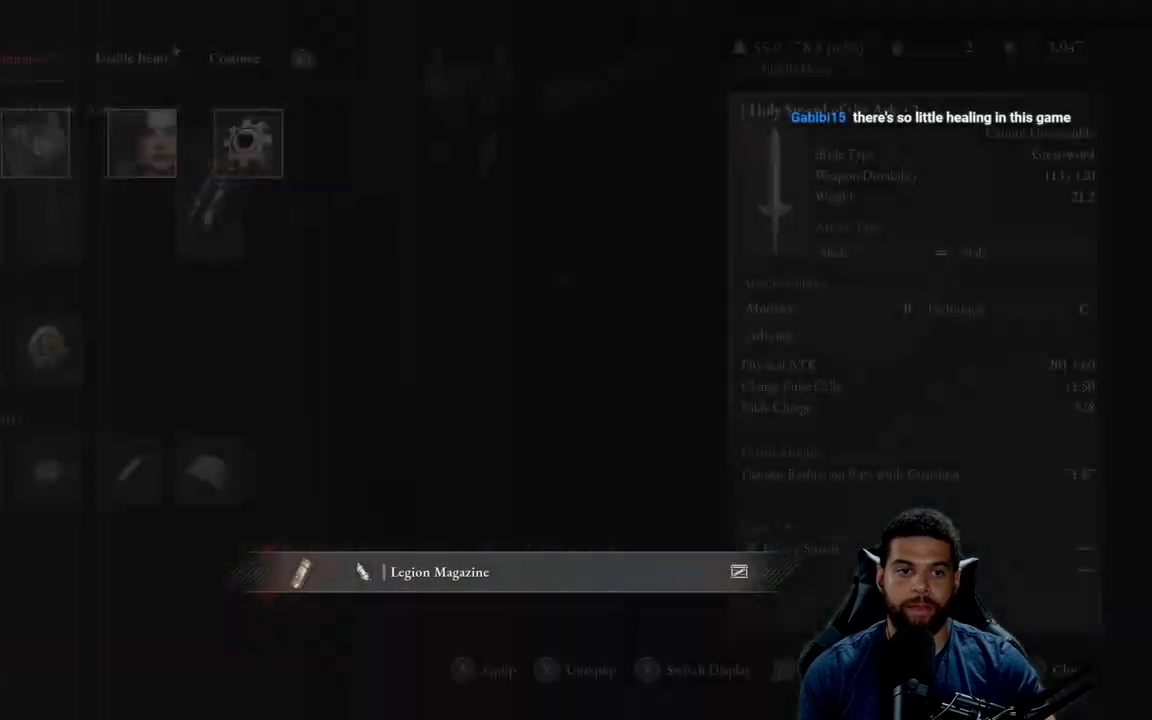
{"buttons": [], "left_stick": "center", "right_stick": "center", "events": []}
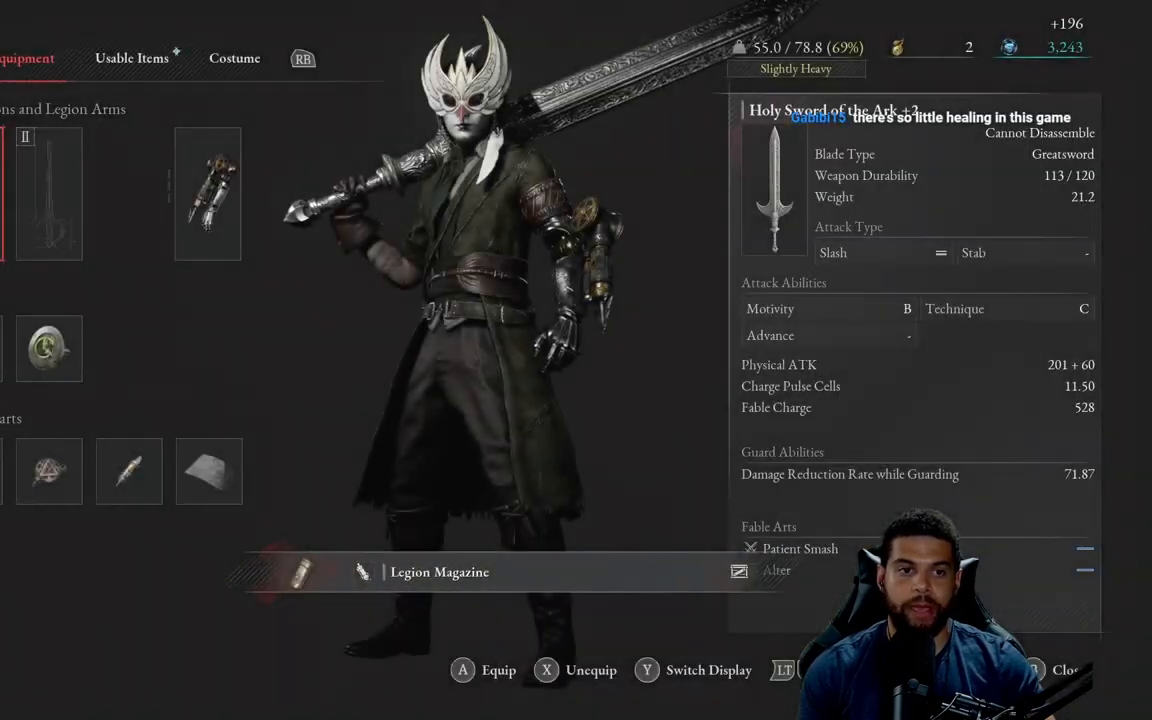
{"buttons": [], "left_stick": "center", "right_stick": "center", "events": []}